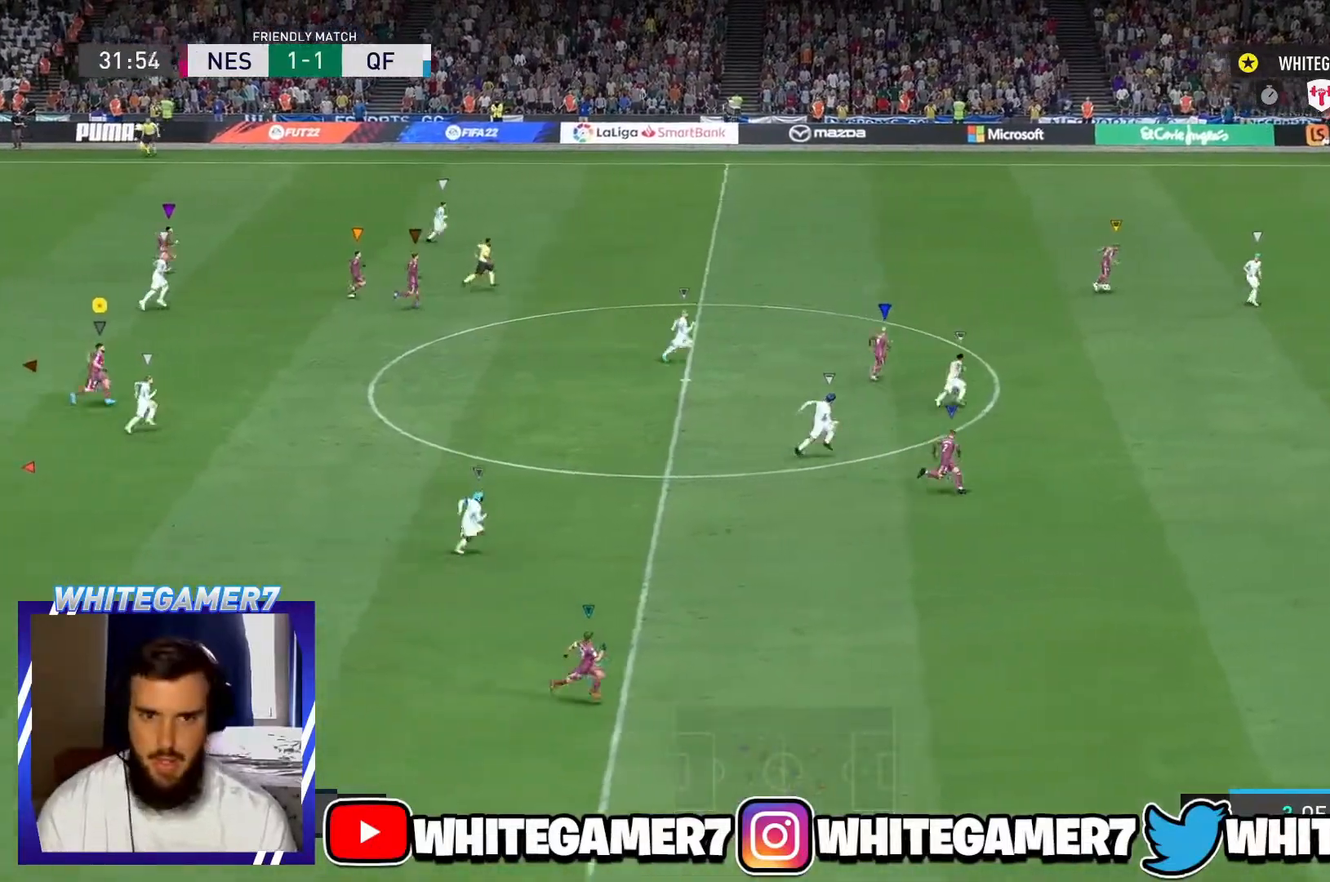
Gameplay with a controller (Xbox layout); each line is a JSON object with the inputs held at the frame after it. "events" lists button and stick changes between this image and that frame as [ms after this image, input, new state], when the widget could be followed in between. Not read: L3 R3 right_stick.
{"buttons": ["L1"], "left_stick": "center"}
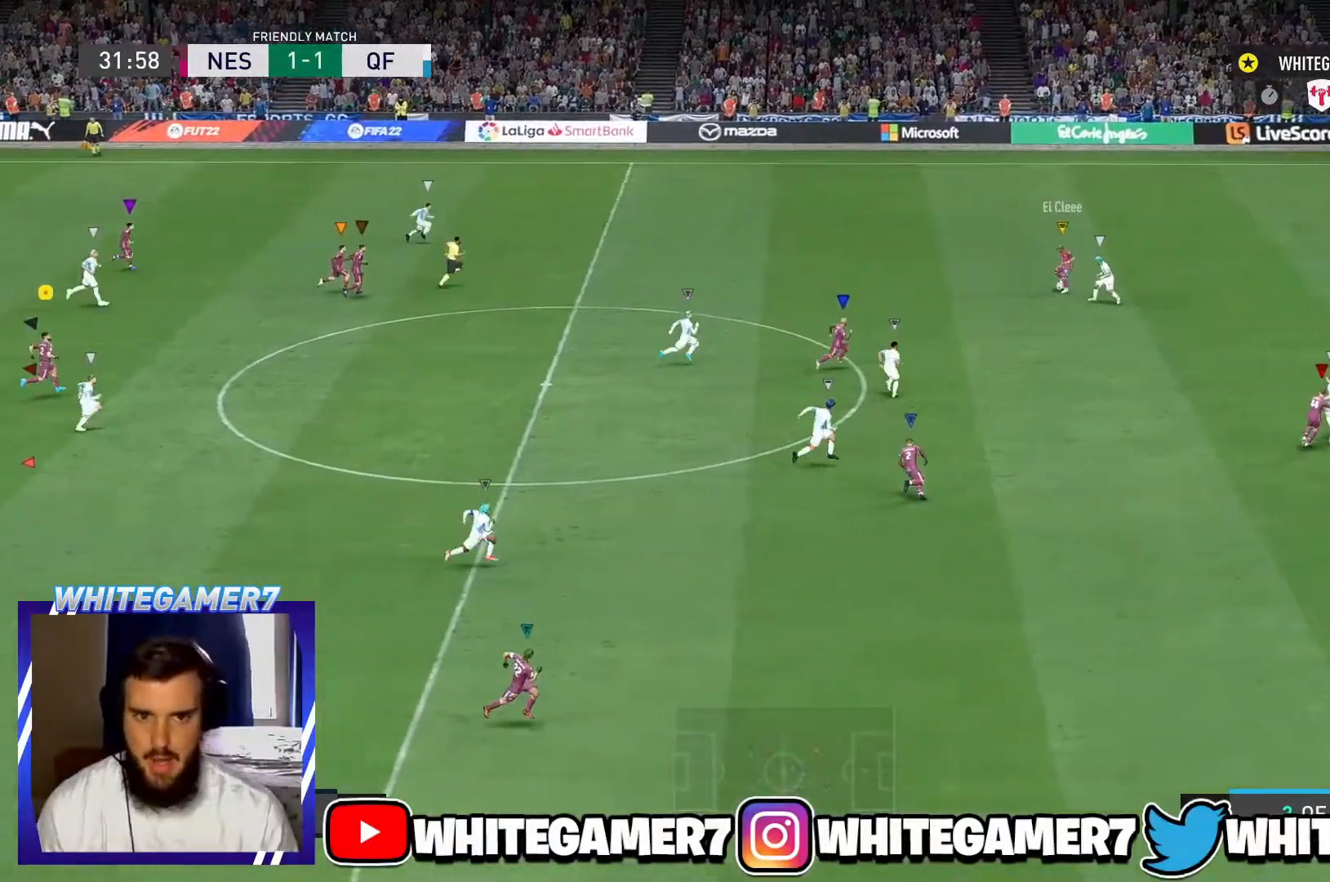
{"buttons": [], "left_stick": "right", "events": [[84, "left_stick", "right"], [150, "L1", "up"]]}
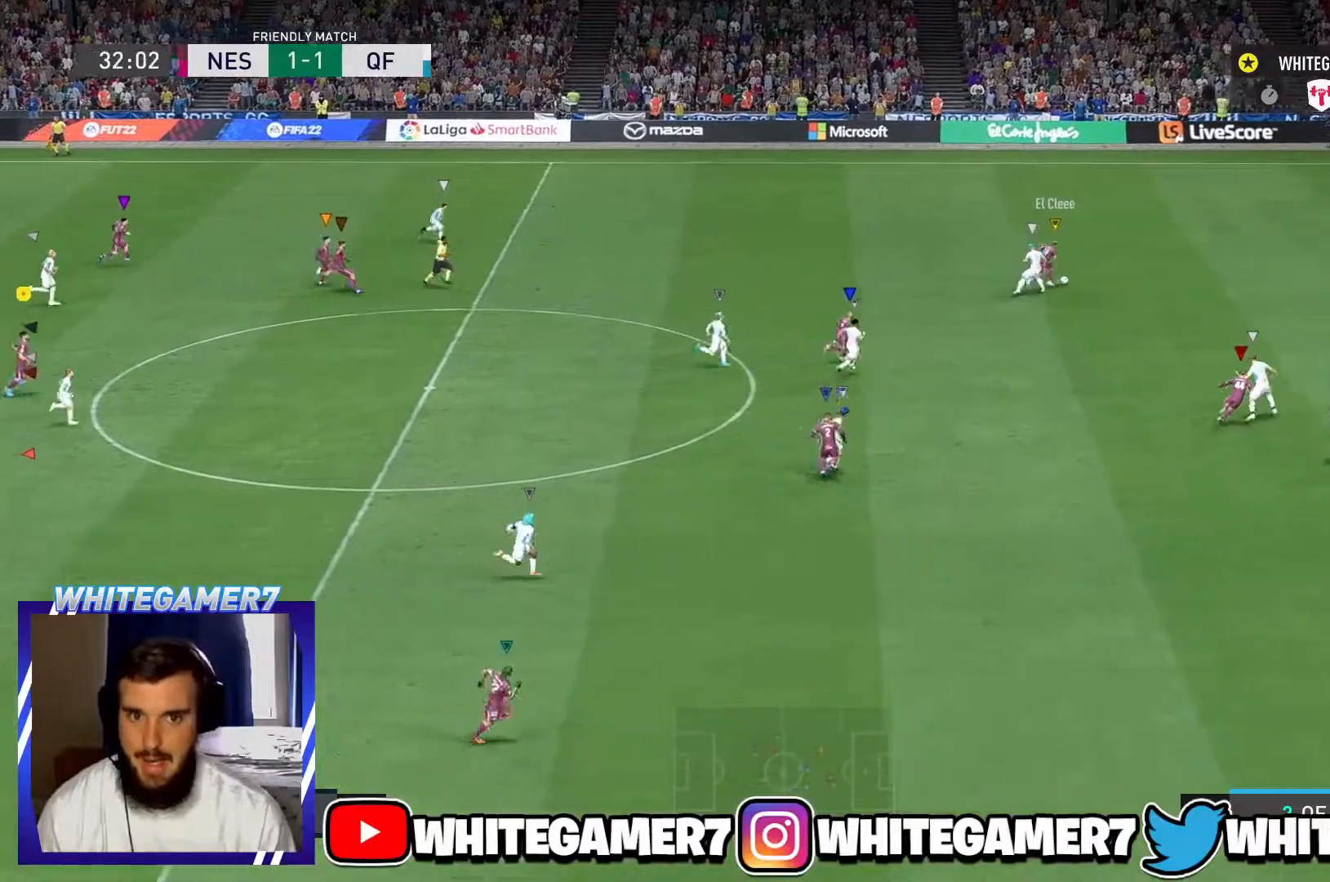
{"buttons": [], "left_stick": "right", "events": []}
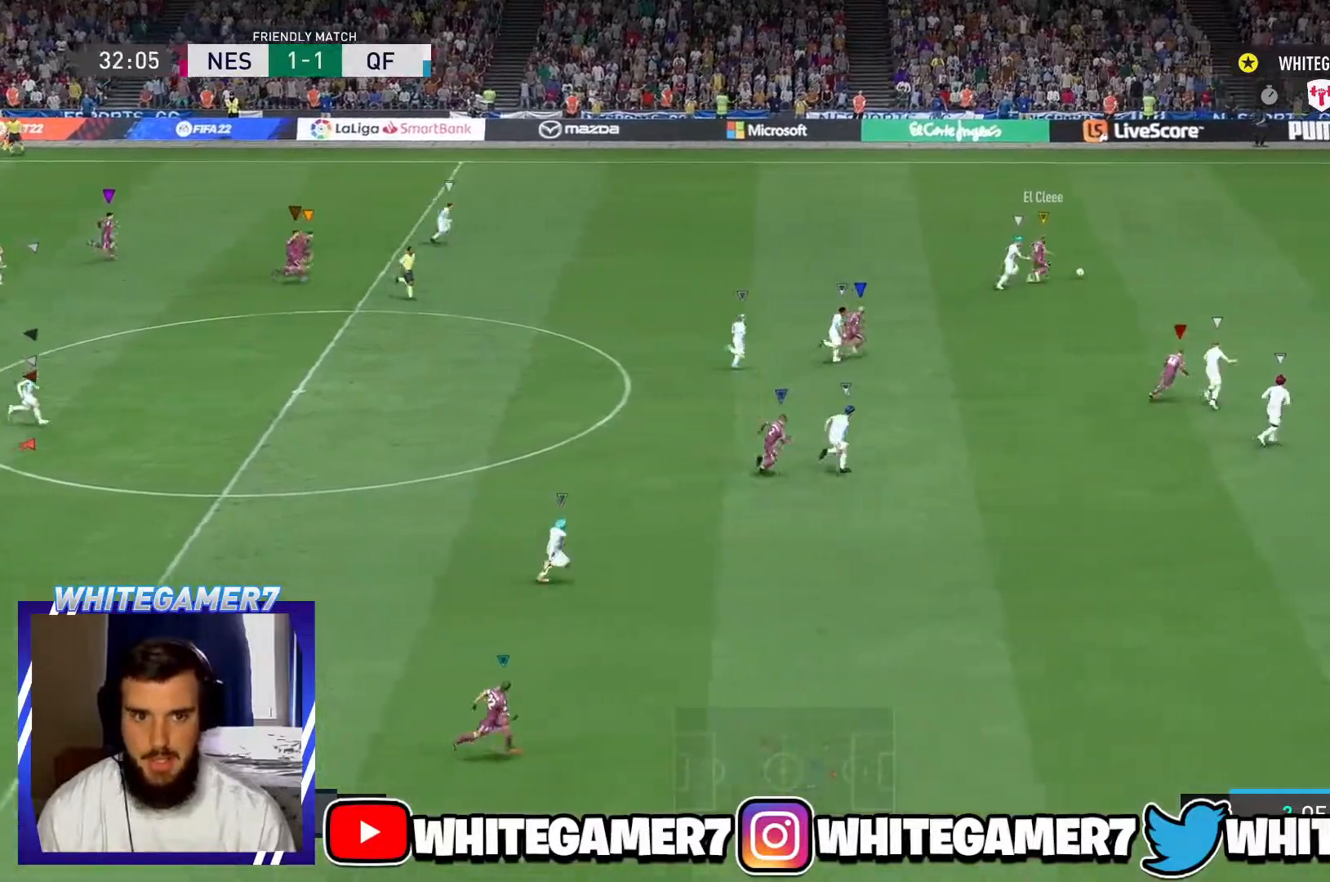
{"buttons": ["R2"], "left_stick": "right", "events": [[84, "R2", "down"]]}
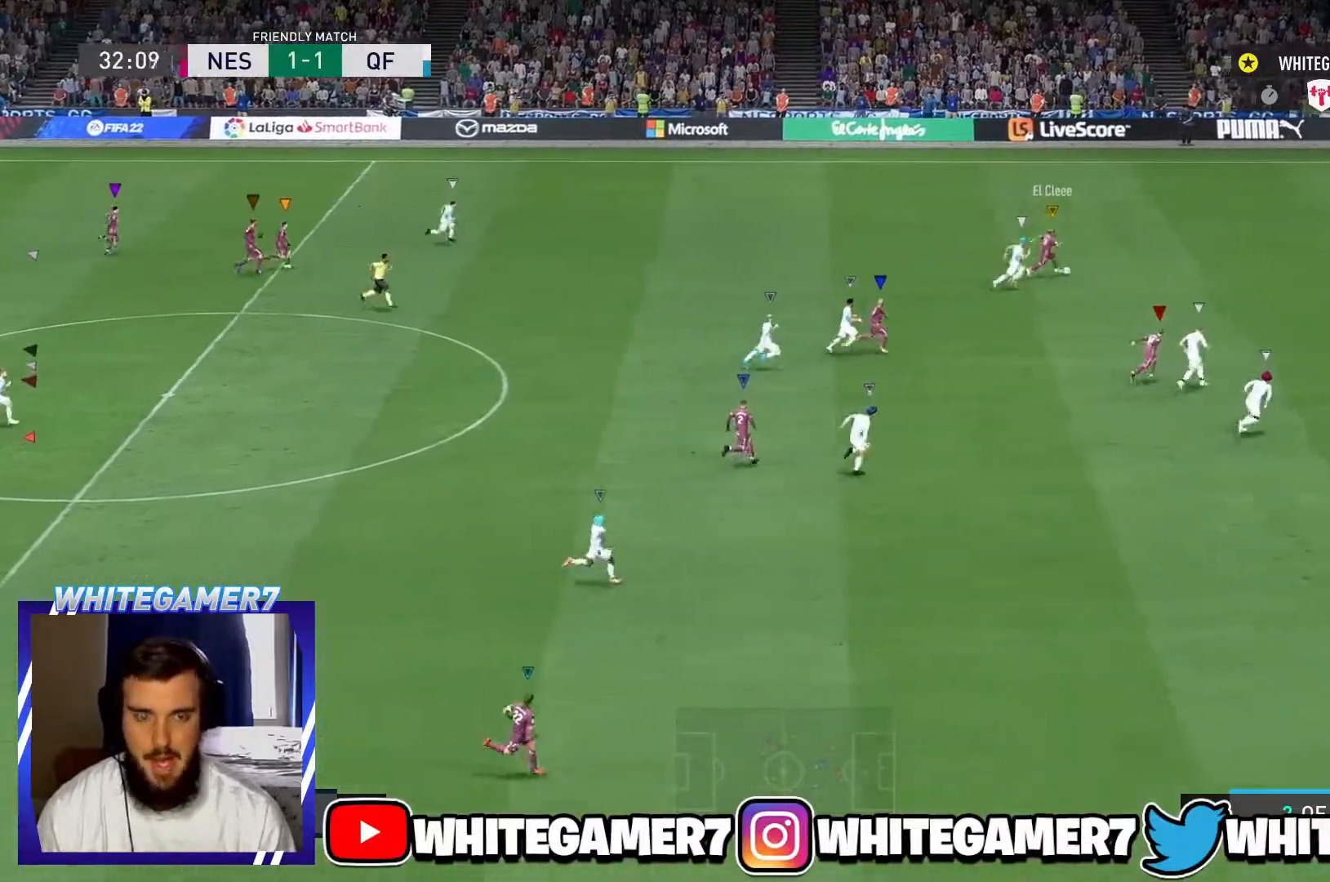
{"buttons": ["R2"], "left_stick": "right", "events": []}
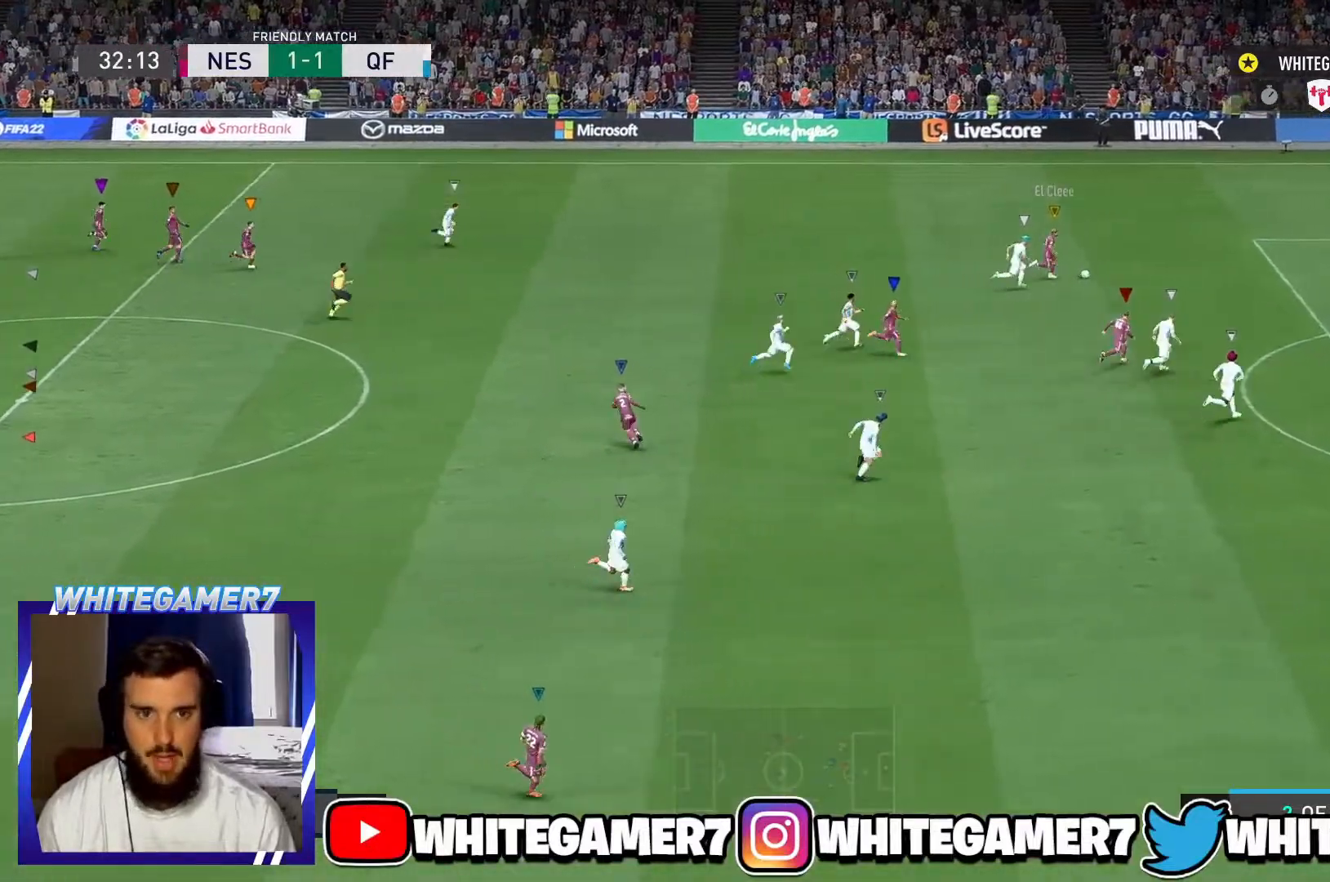
{"buttons": [], "left_stick": "right", "events": [[384, "R2", "up"]]}
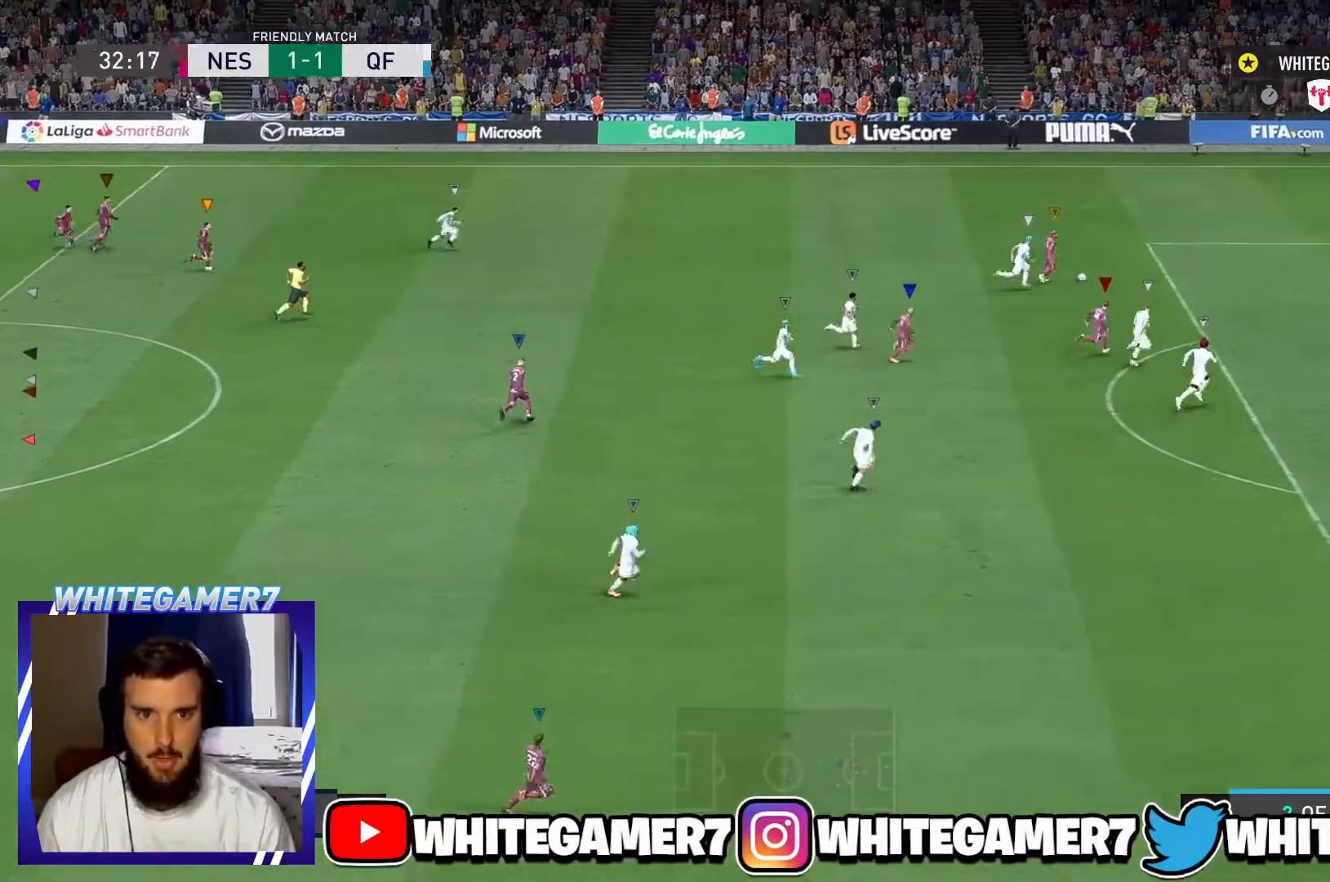
{"buttons": [], "left_stick": "right", "events": [[100, "L1", "down"], [200, "L1", "up"]]}
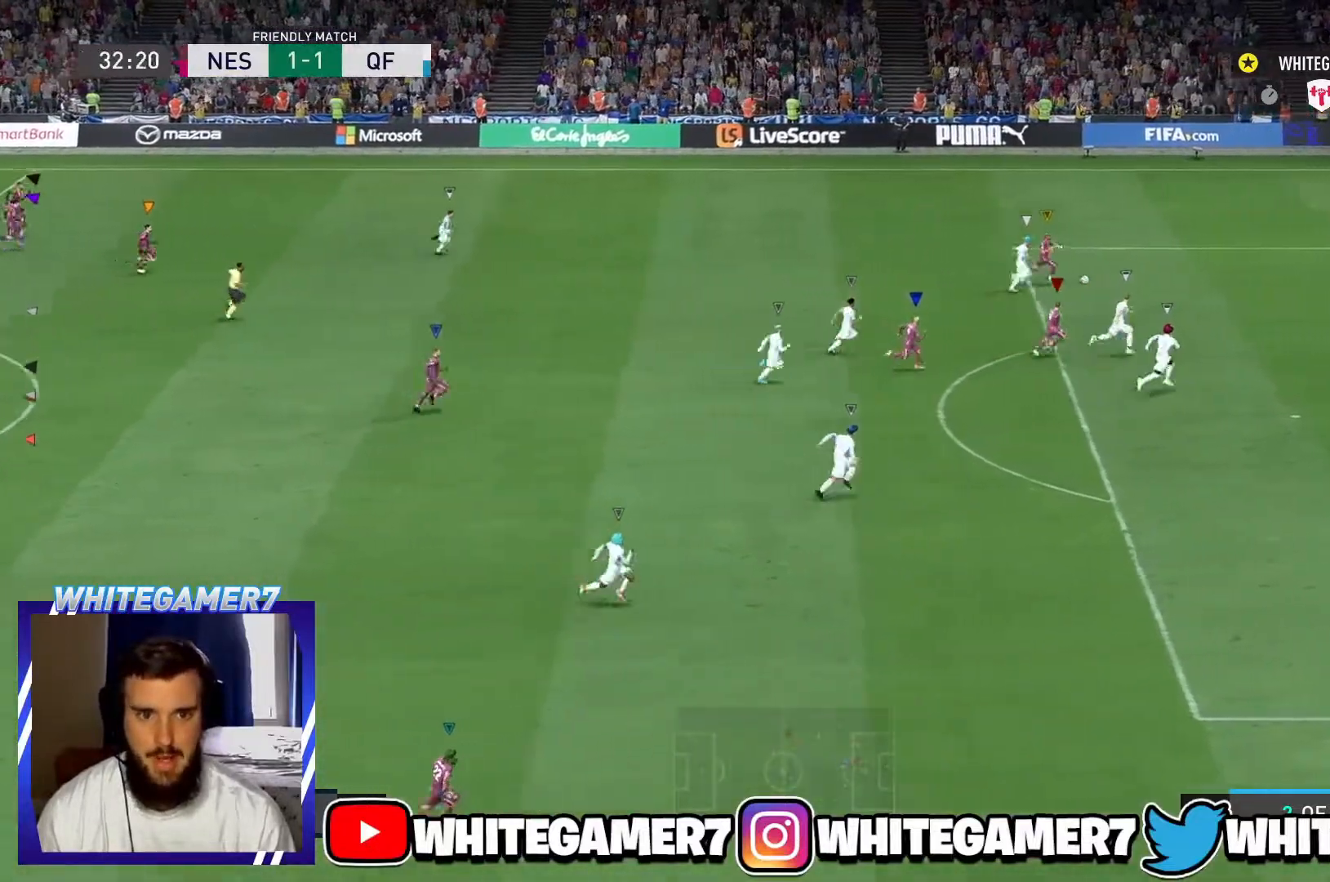
{"buttons": ["L1"], "left_stick": "right", "events": [[116, "L1", "down"], [233, "L1", "up"], [300, "L1", "down"]]}
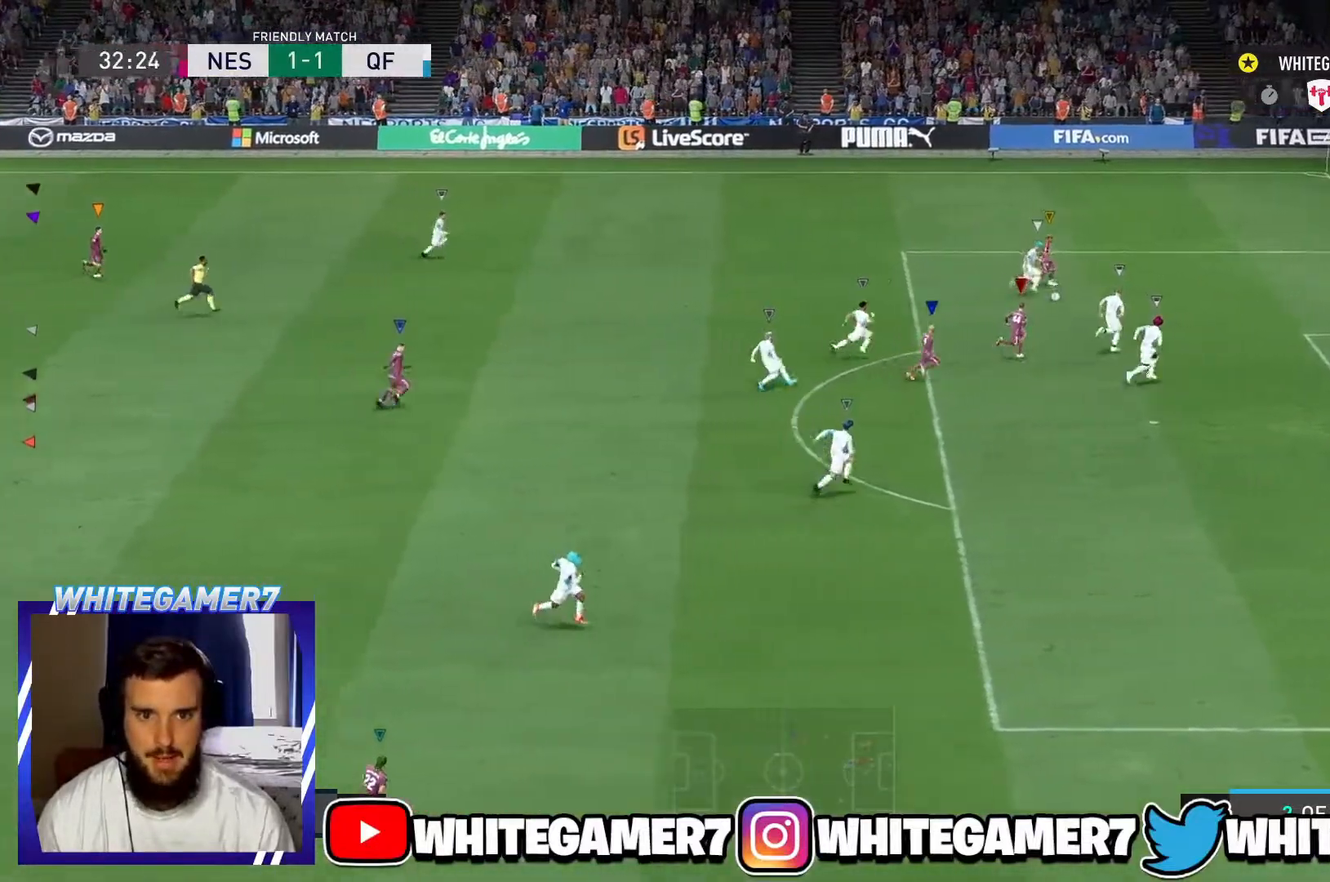
{"buttons": ["L1"], "left_stick": "center", "events": [[33, "left_stick", "center"]]}
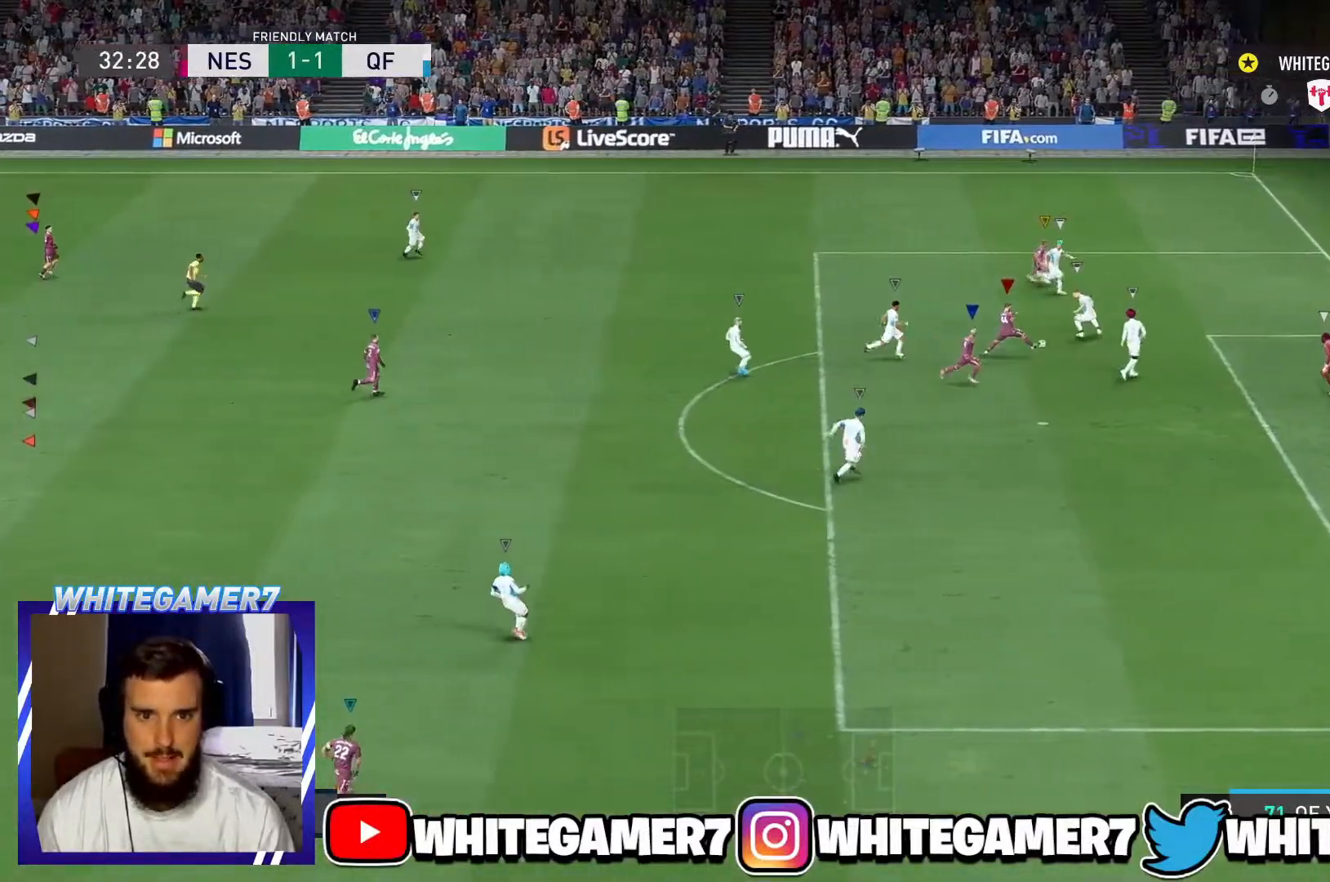
{"buttons": ["L1"], "left_stick": "center", "events": []}
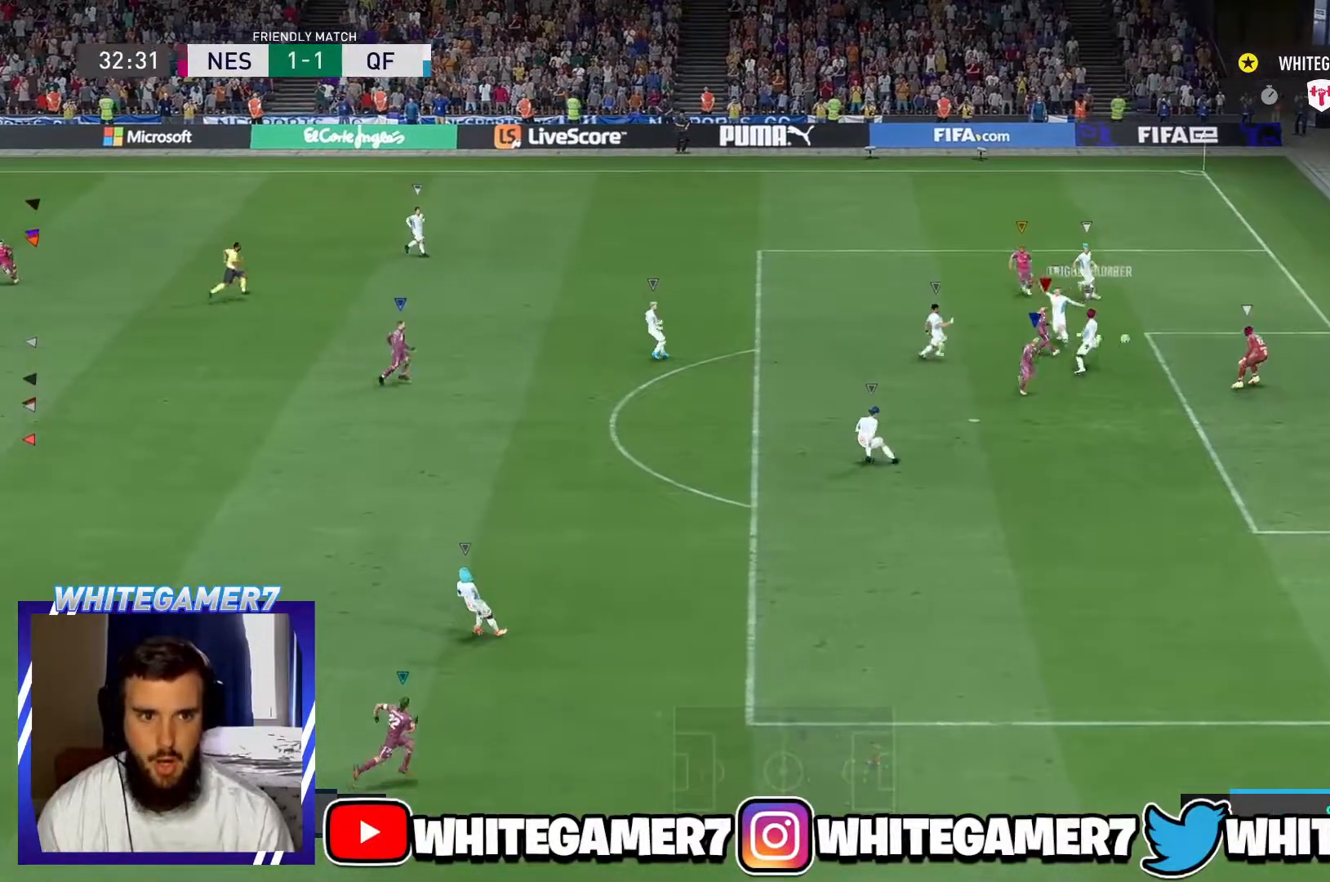
{"buttons": ["L1"], "left_stick": "center", "events": []}
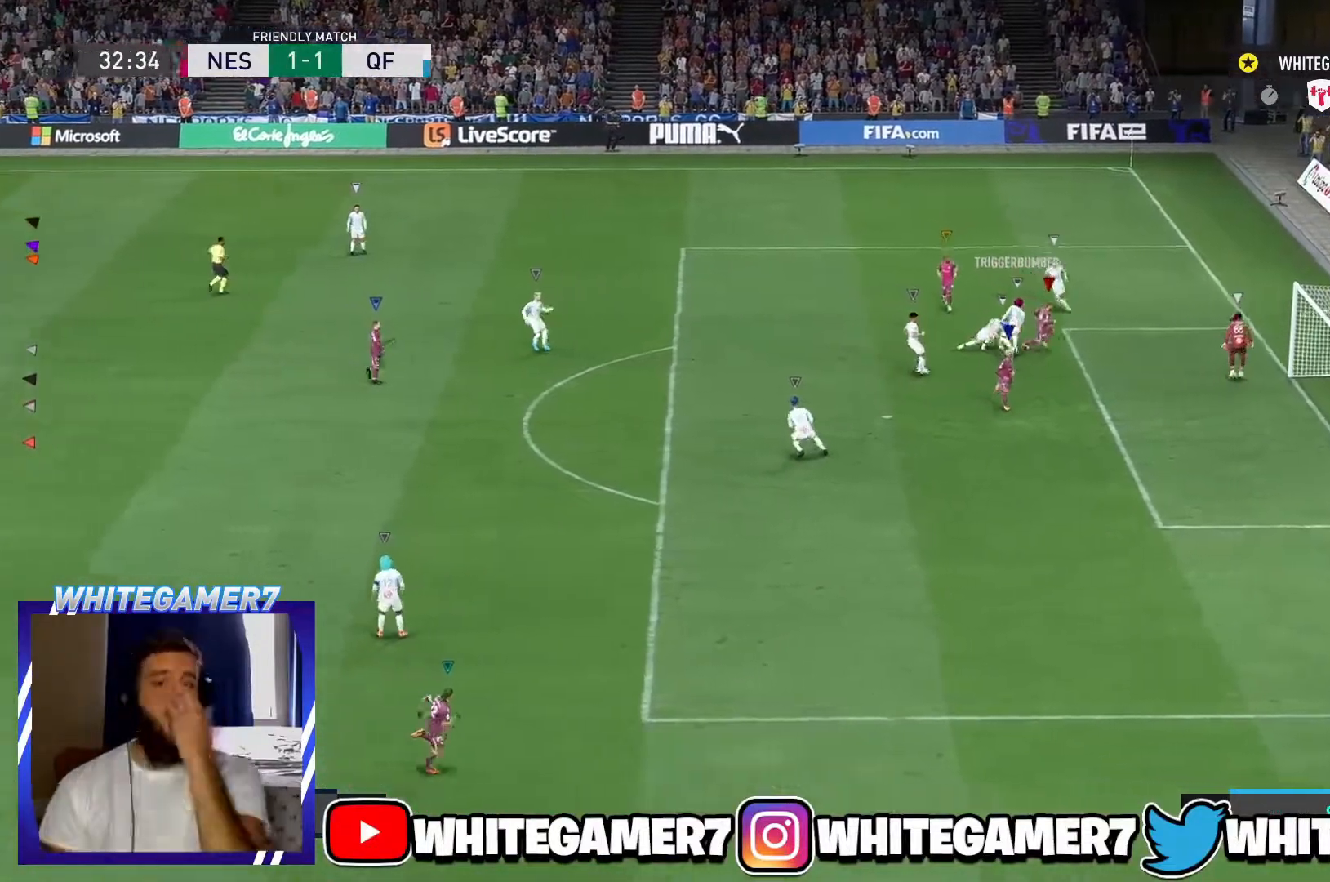
{"buttons": [], "left_stick": "center", "events": [[450, "L1", "up"]]}
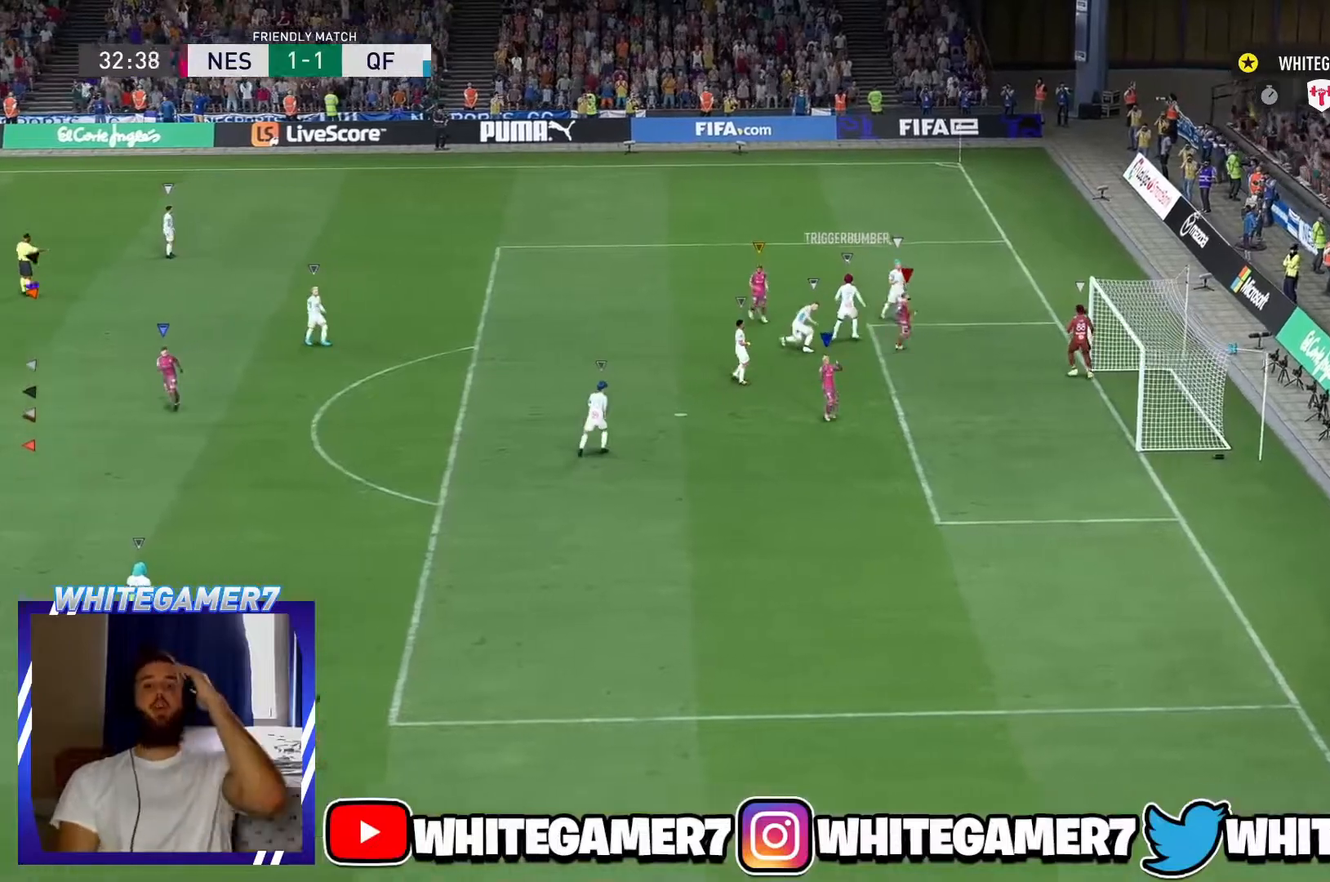
{"buttons": [], "left_stick": "center", "events": []}
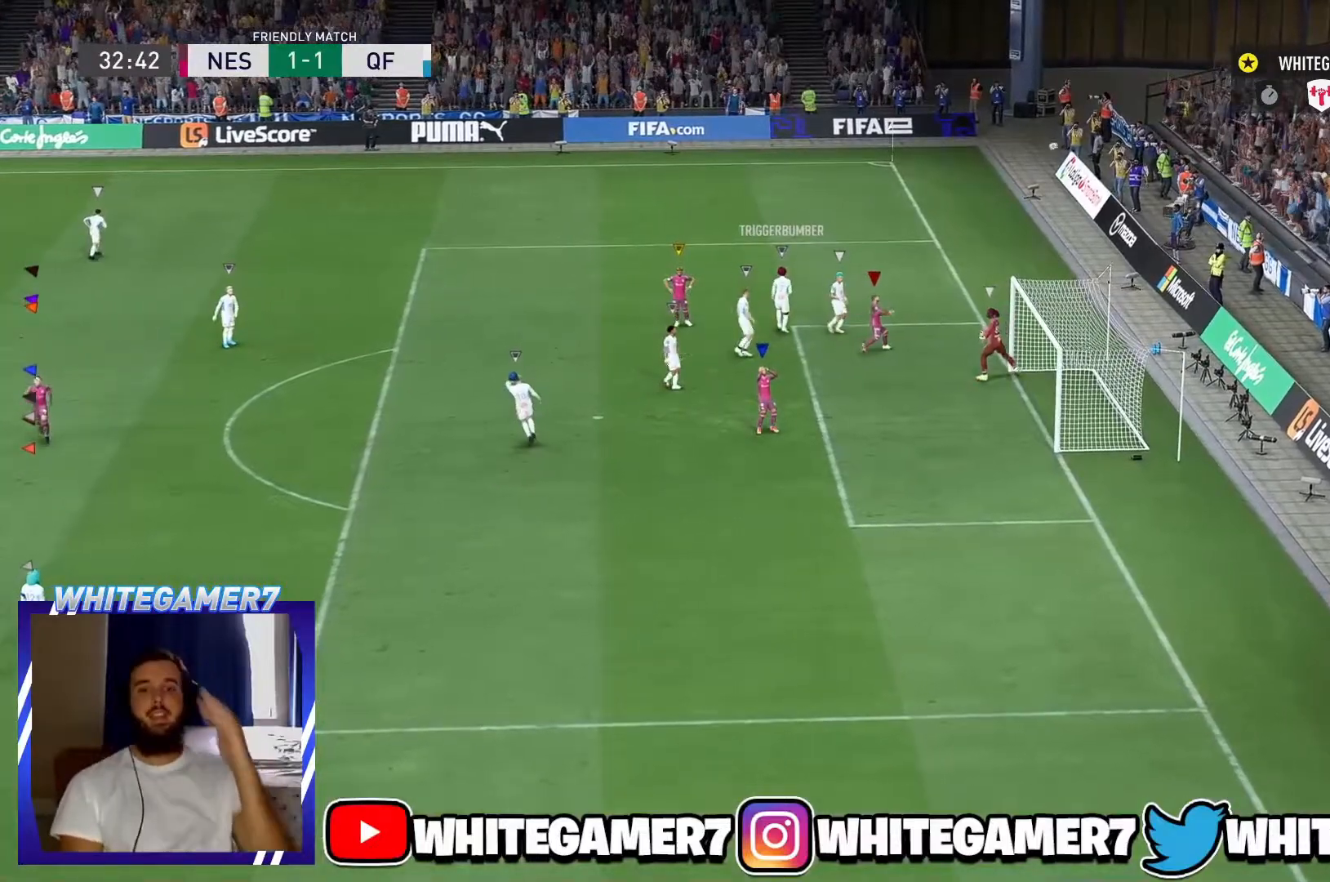
{"buttons": [], "left_stick": "center", "events": []}
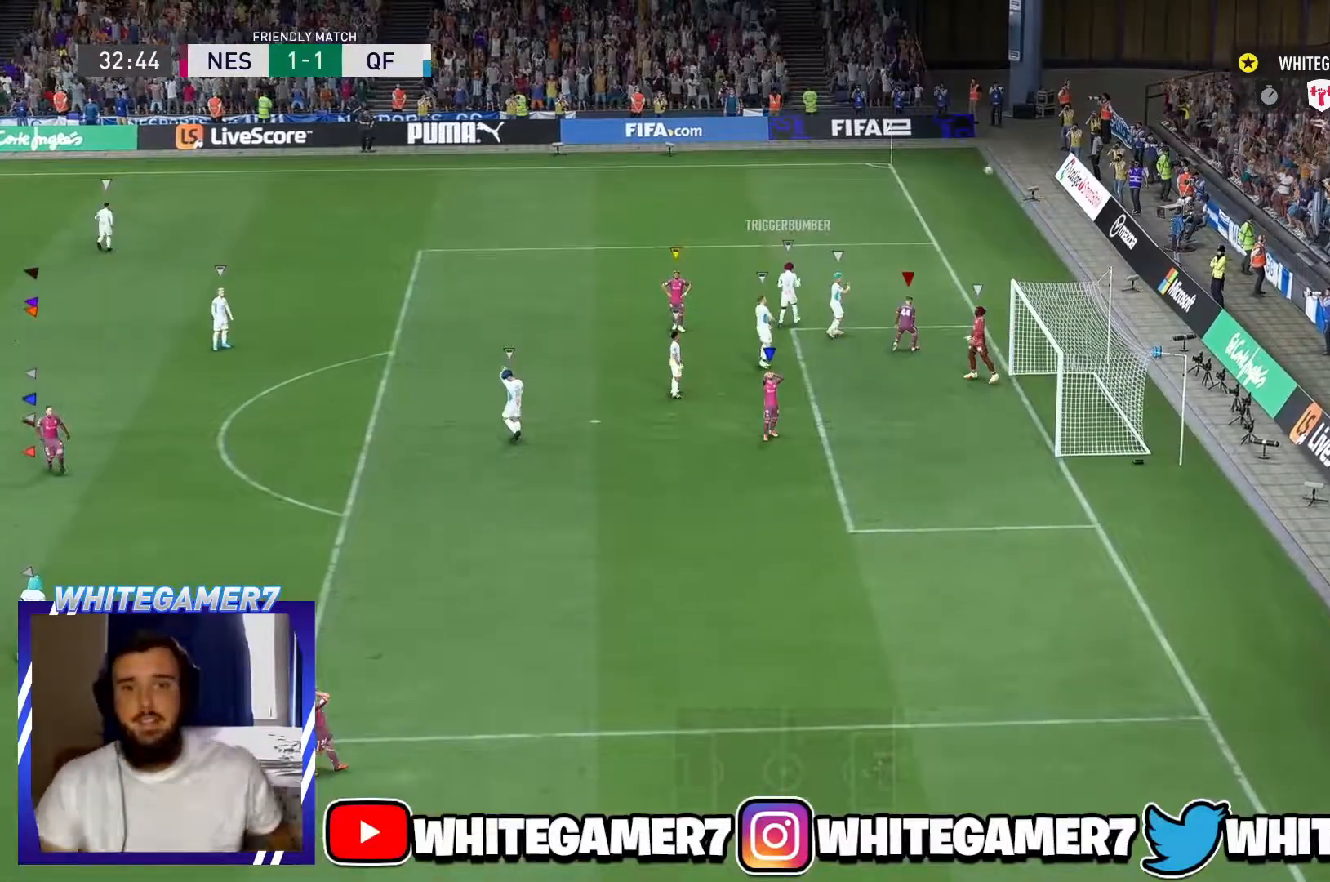
{"buttons": [], "left_stick": "center", "events": []}
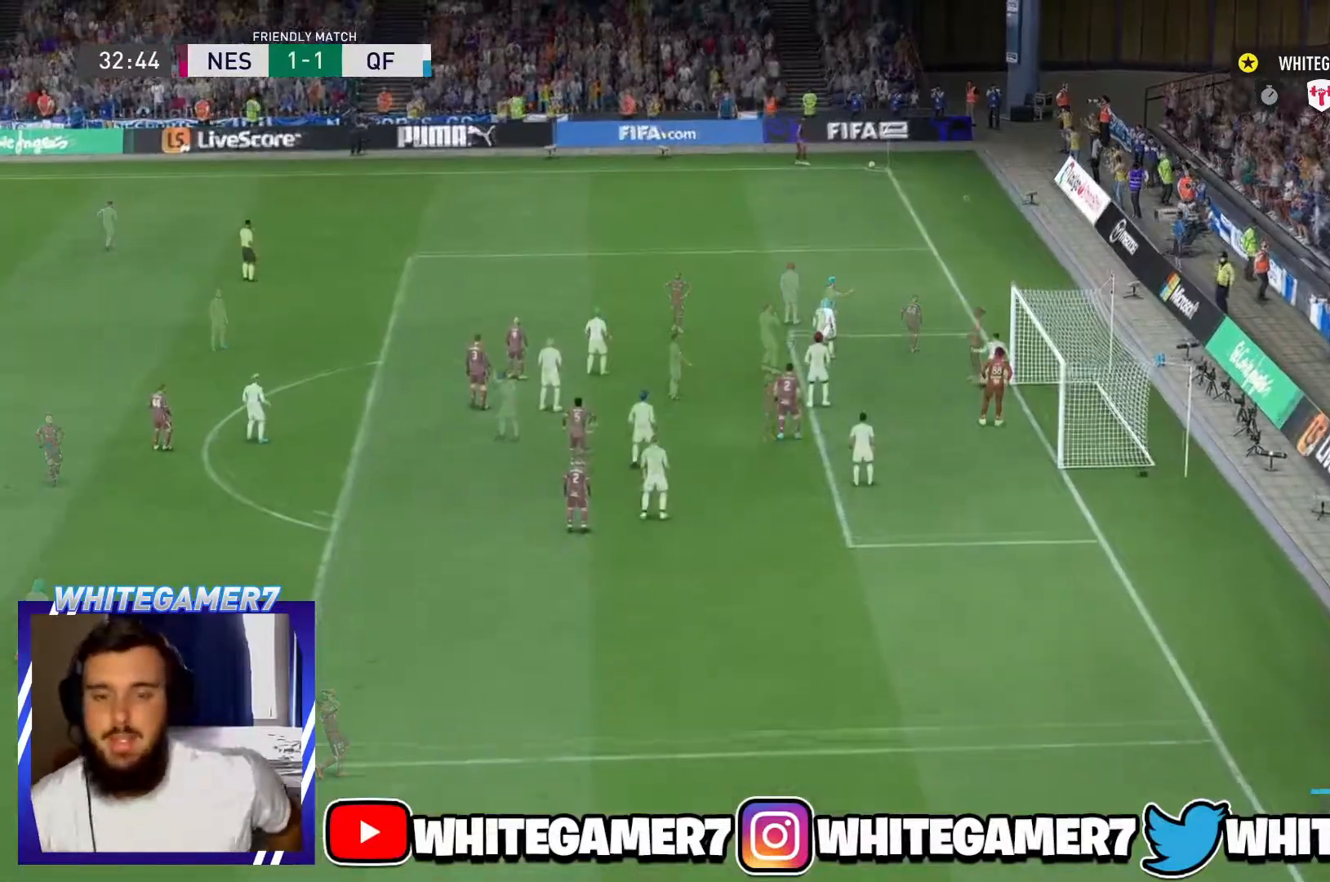
{"buttons": [], "left_stick": "down", "events": [[200, "L2", "down"], [350, "left_stick", "down"], [467, "L2", "up"]]}
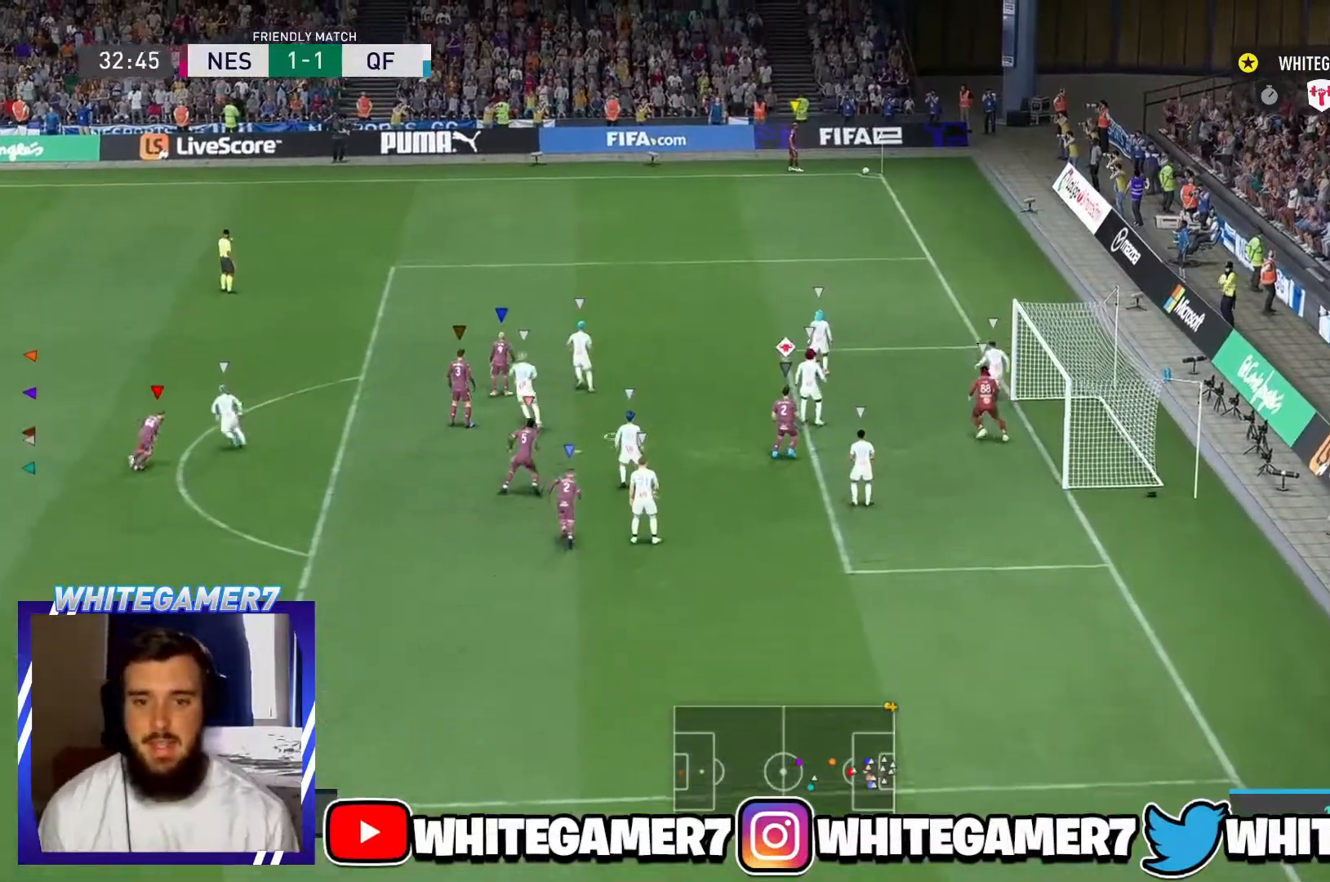
{"buttons": [], "left_stick": "up-right", "events": [[117, "left_stick", "up"], [167, "left_stick", "up-right"]]}
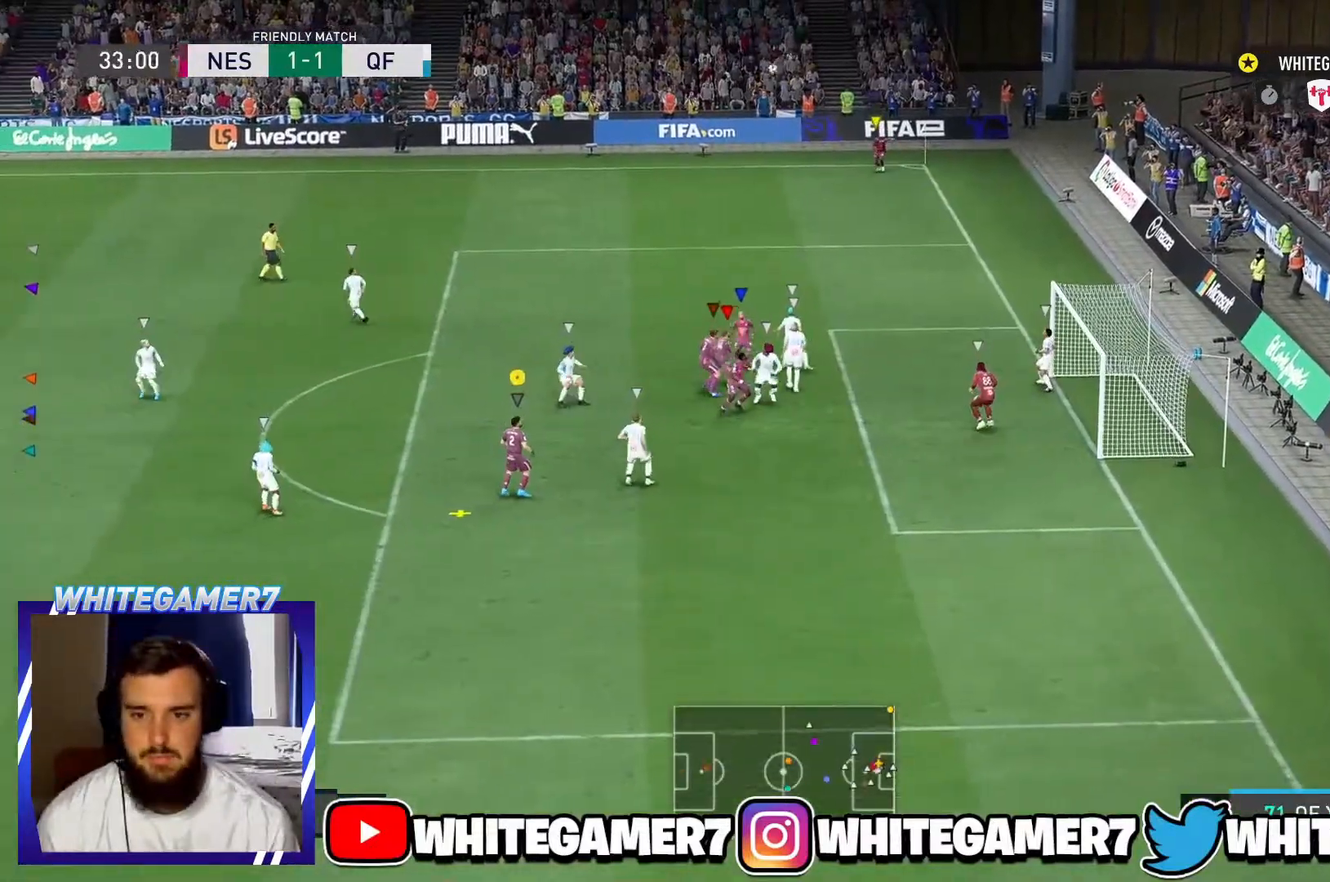
{"buttons": [], "left_stick": "up-right", "events": []}
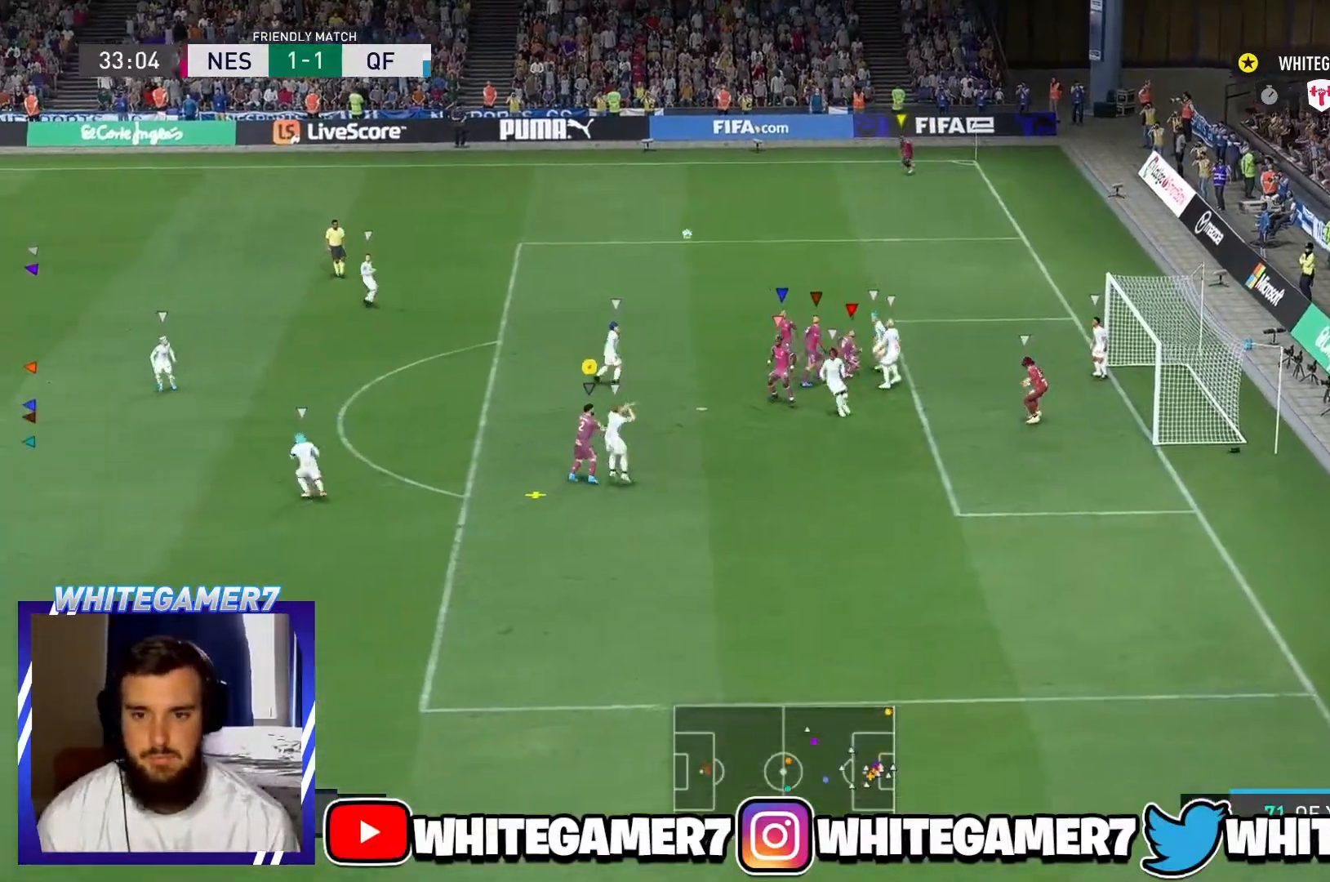
{"buttons": [], "left_stick": "up-right", "events": []}
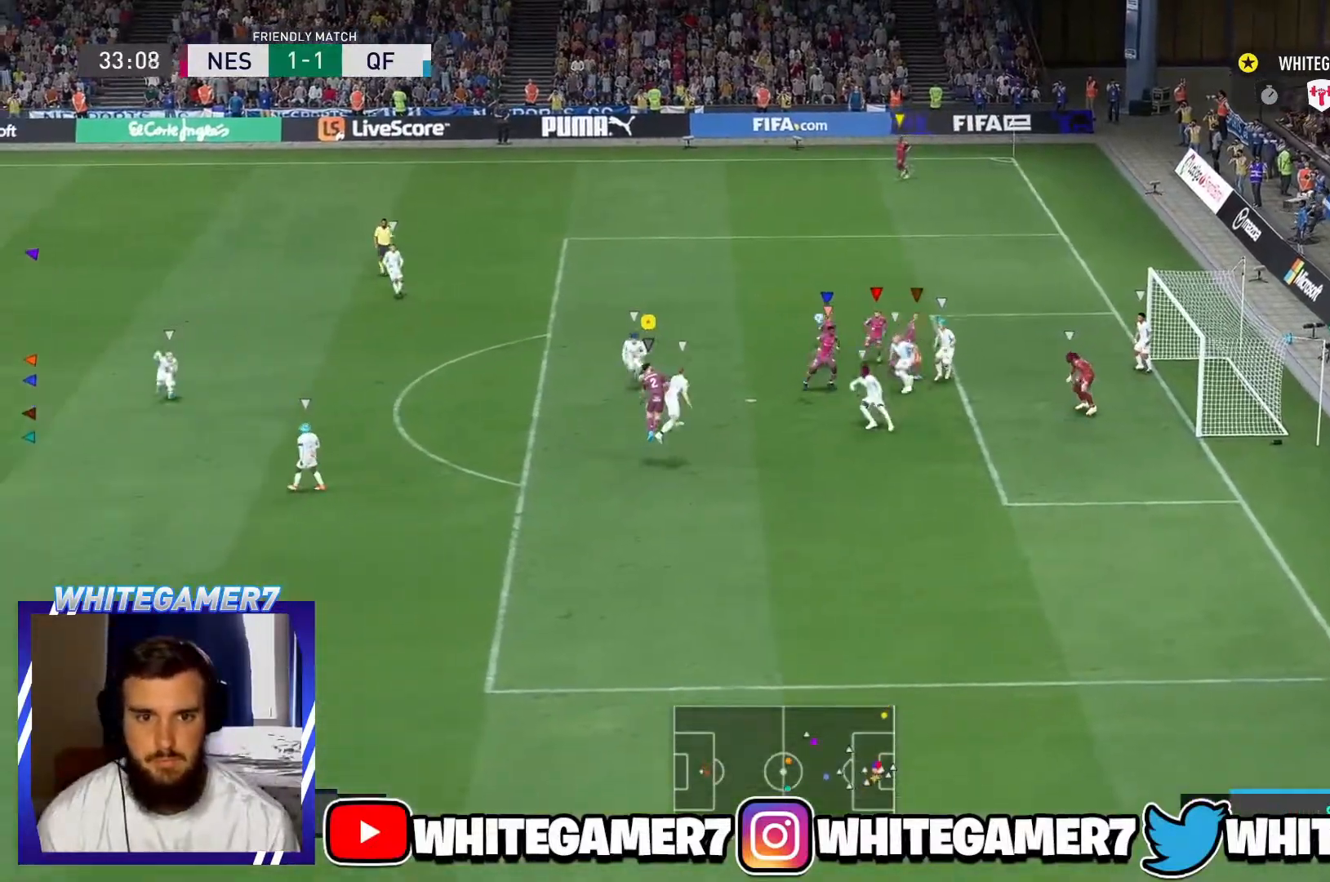
{"buttons": [], "left_stick": "up-right", "events": []}
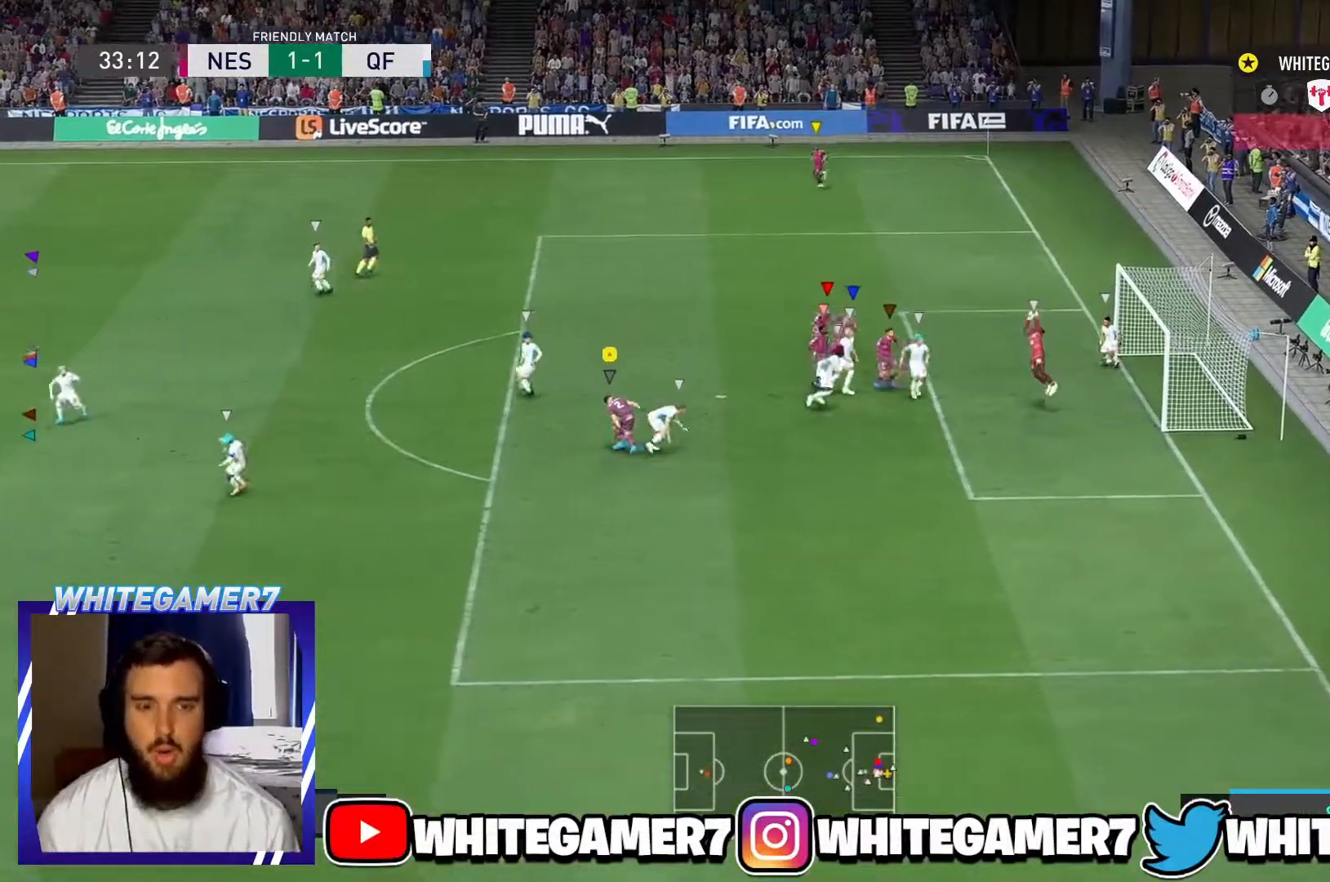
{"buttons": [], "left_stick": "left", "events": [[234, "left_stick", "center"], [417, "left_stick", "left"]]}
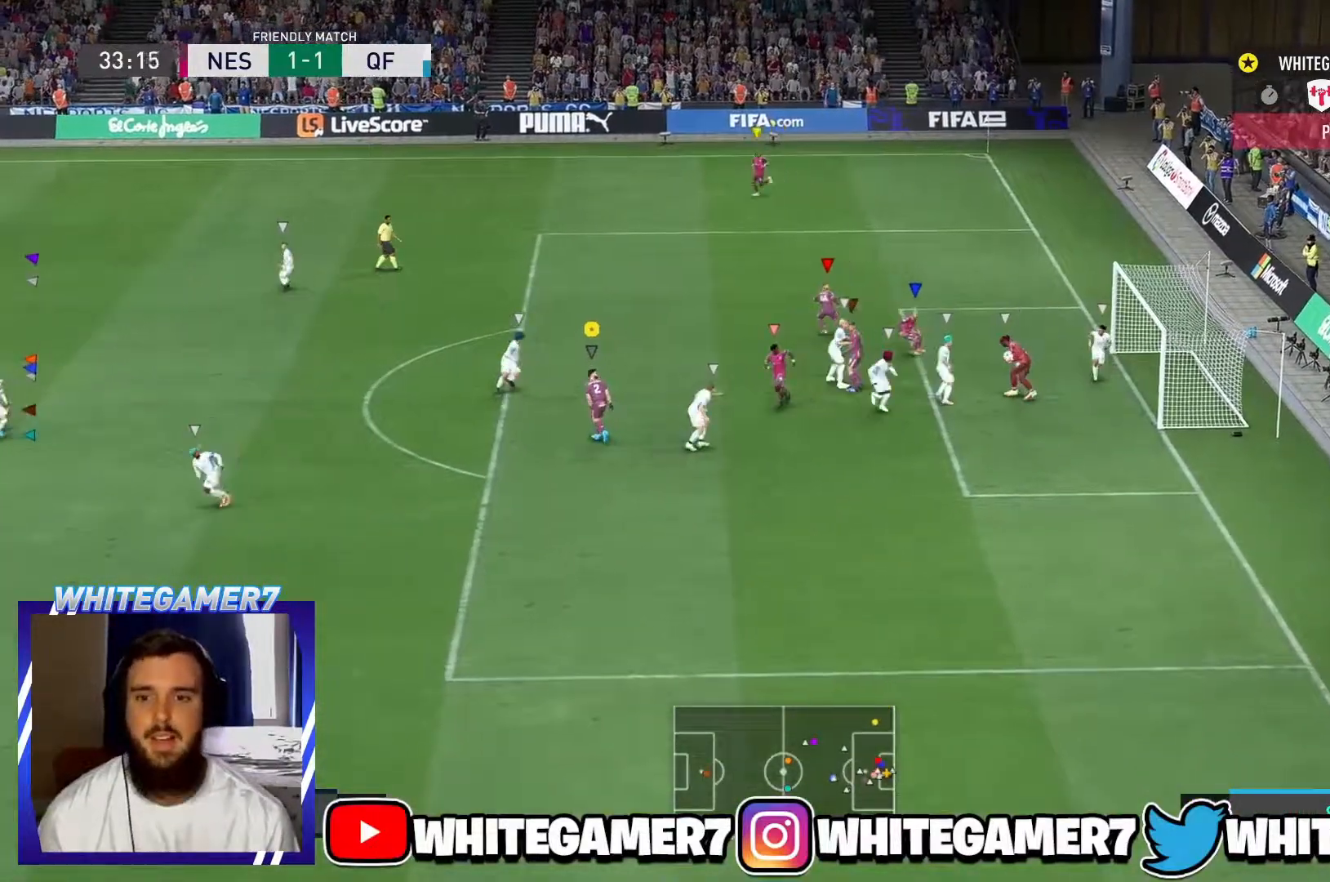
{"buttons": ["R2"], "left_stick": "left", "events": [[33, "L2", "down"], [66, "R2", "down"], [183, "L2", "up"]]}
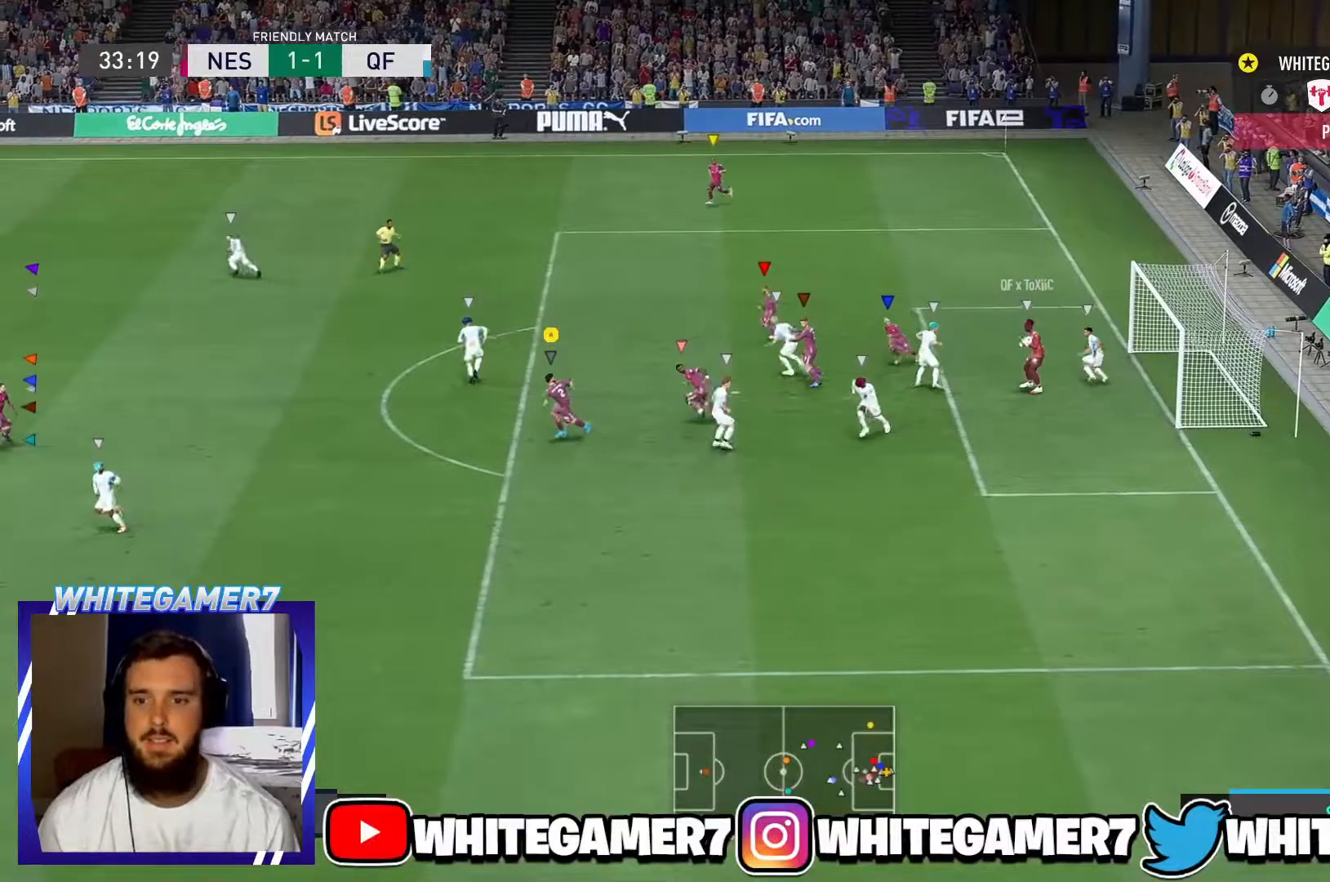
{"buttons": ["R2"], "left_stick": "left", "events": []}
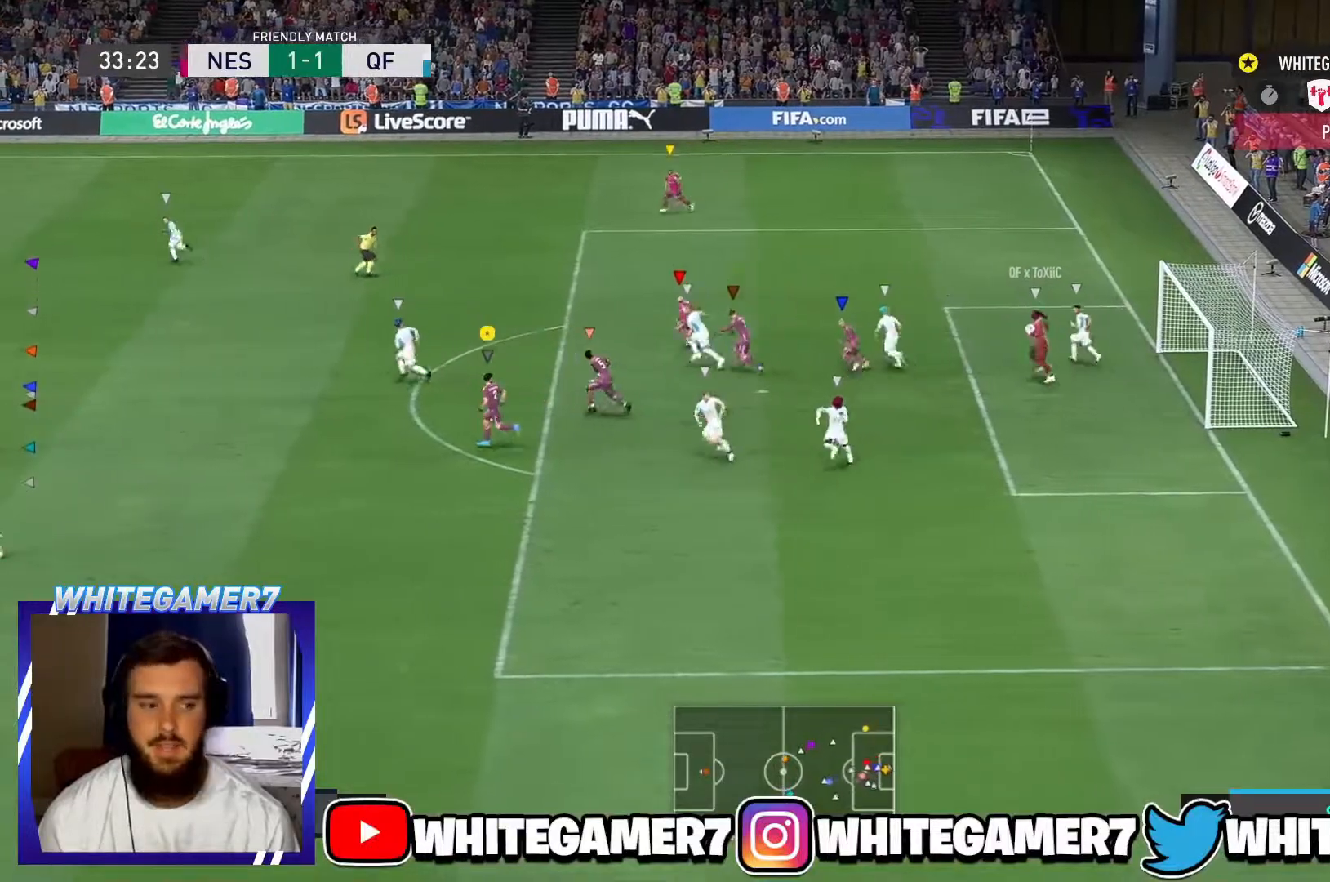
{"buttons": ["R2"], "left_stick": "left", "events": []}
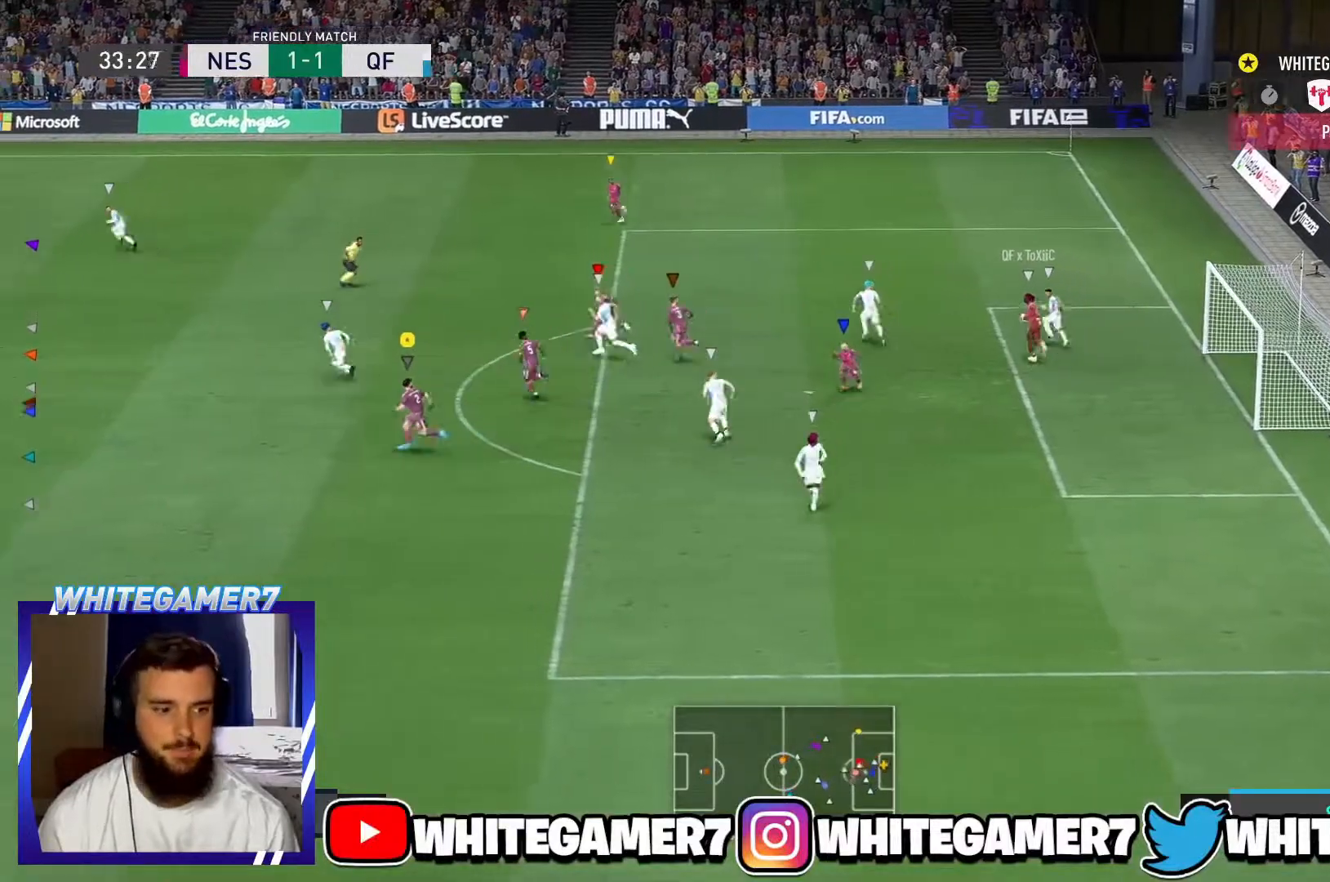
{"buttons": ["R2"], "left_stick": "left", "events": []}
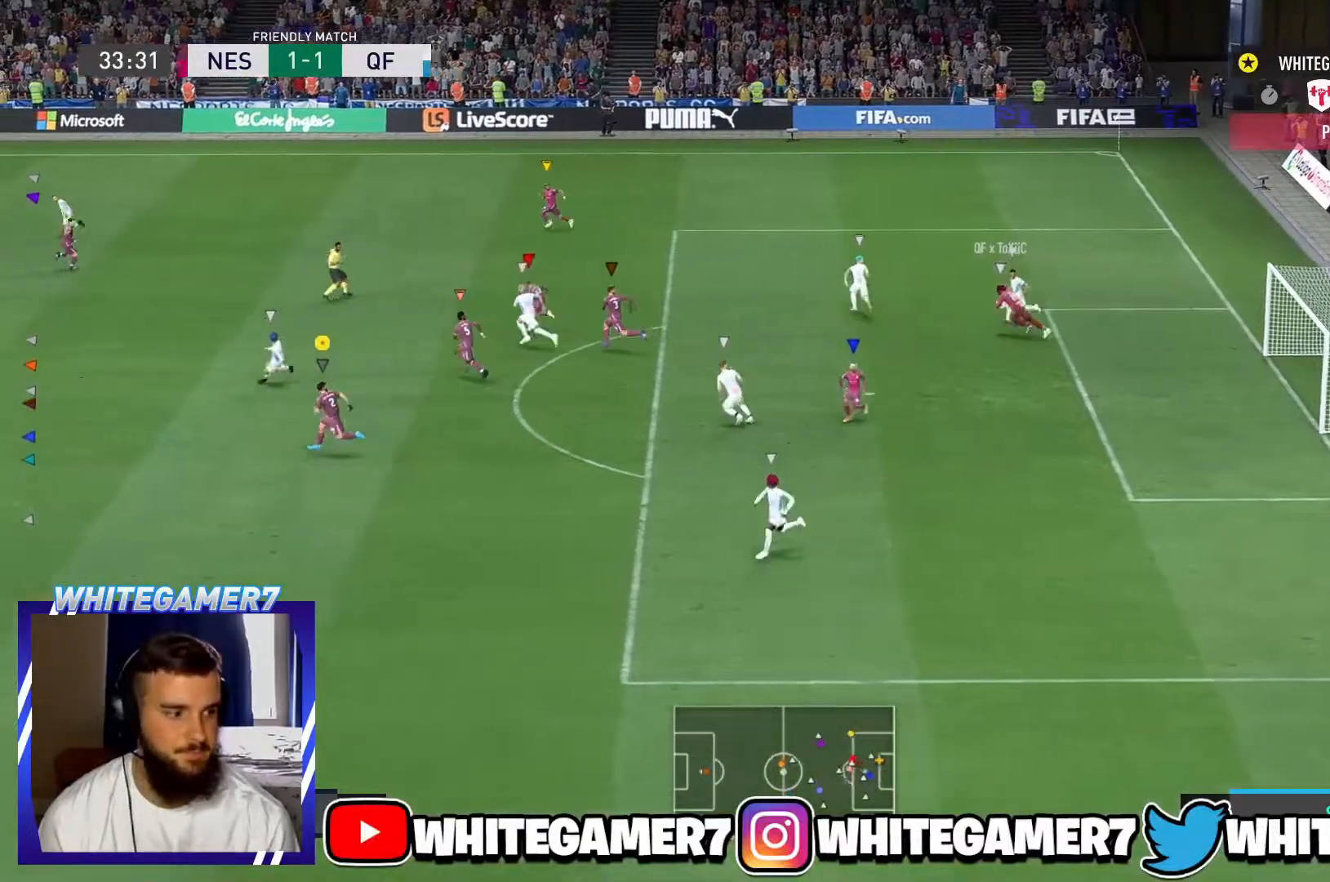
{"buttons": ["R2"], "left_stick": "left", "events": []}